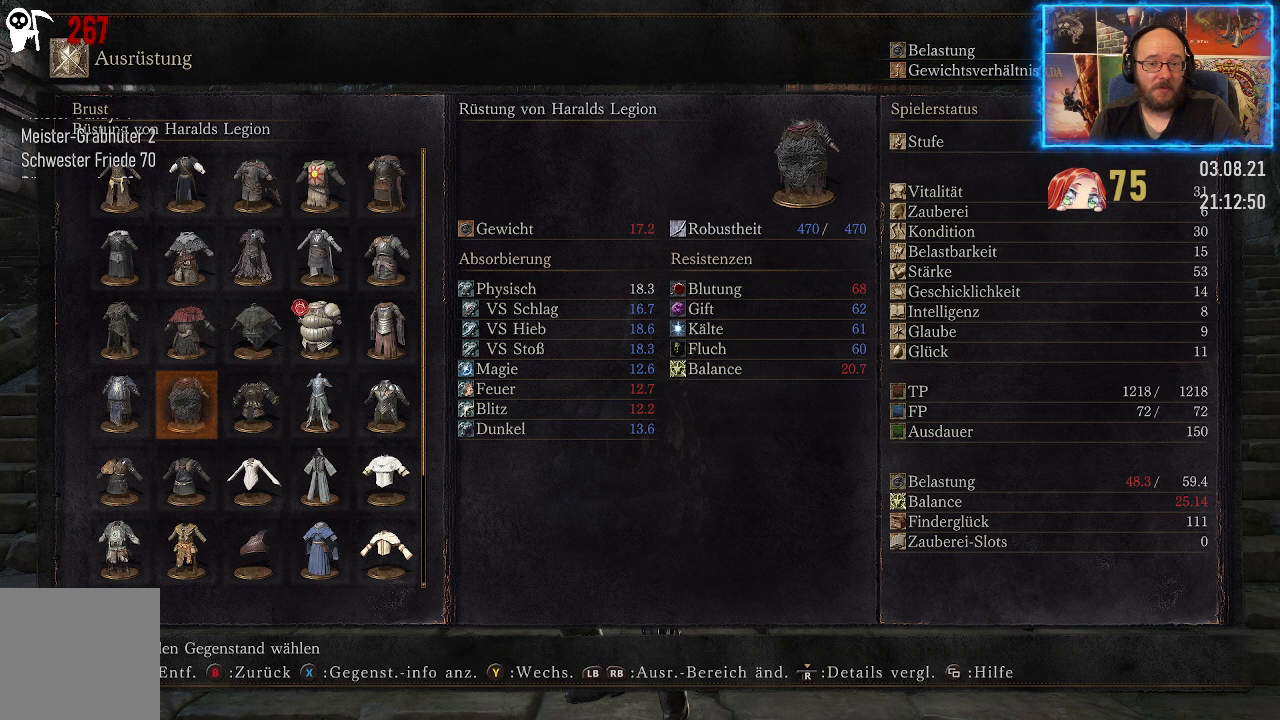
Gameplay with a controller (Xbox layout); each line is a JSON object with the inputs held at the frame after it. "events" lists button and stick changes between this image and that frame as [ms after this image, input, new state], when the widget could be followed in between. Not read: L2 R1.
{"buttons": [], "left_stick": "center", "right_stick": "center", "events": [[283, "DPAD_UP", "down"], [433, "DPAD_UP", "up"]]}
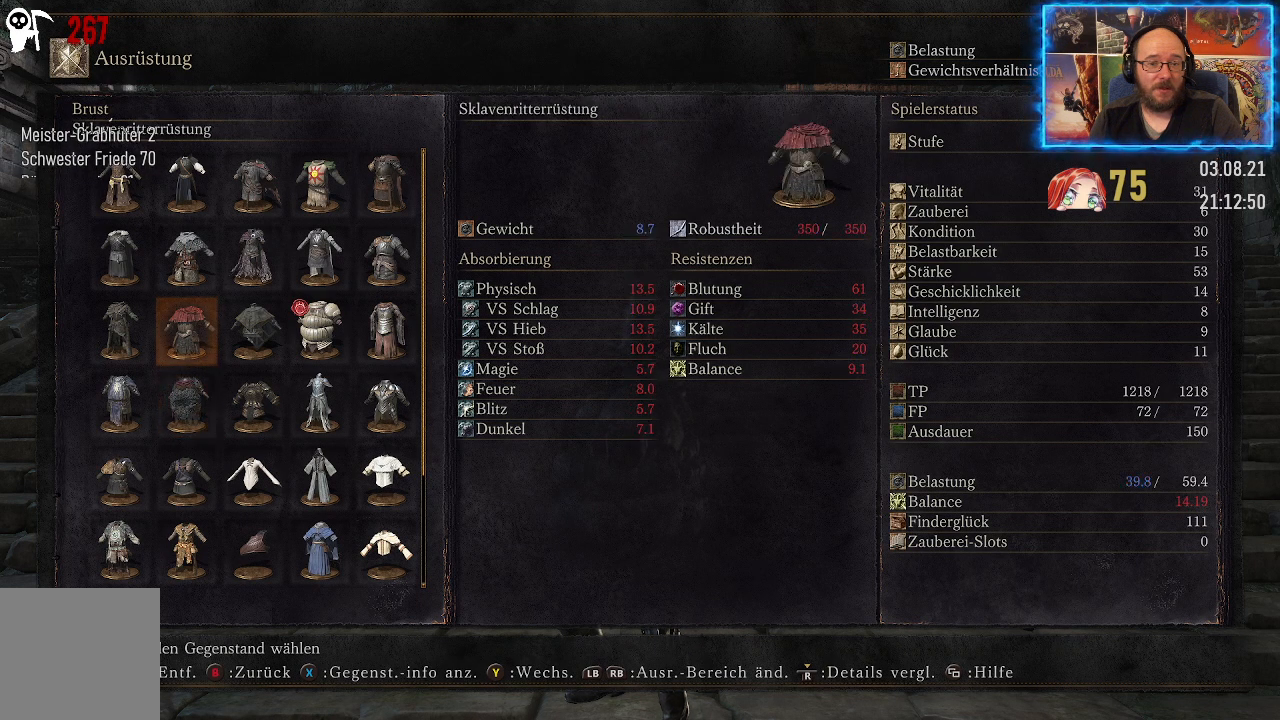
{"buttons": [], "left_stick": "center", "right_stick": "center", "events": [[83, "DPAD_UP", "down"], [217, "DPAD_UP", "up"], [300, "DPAD_UP", "down"], [400, "DPAD_UP", "up"]]}
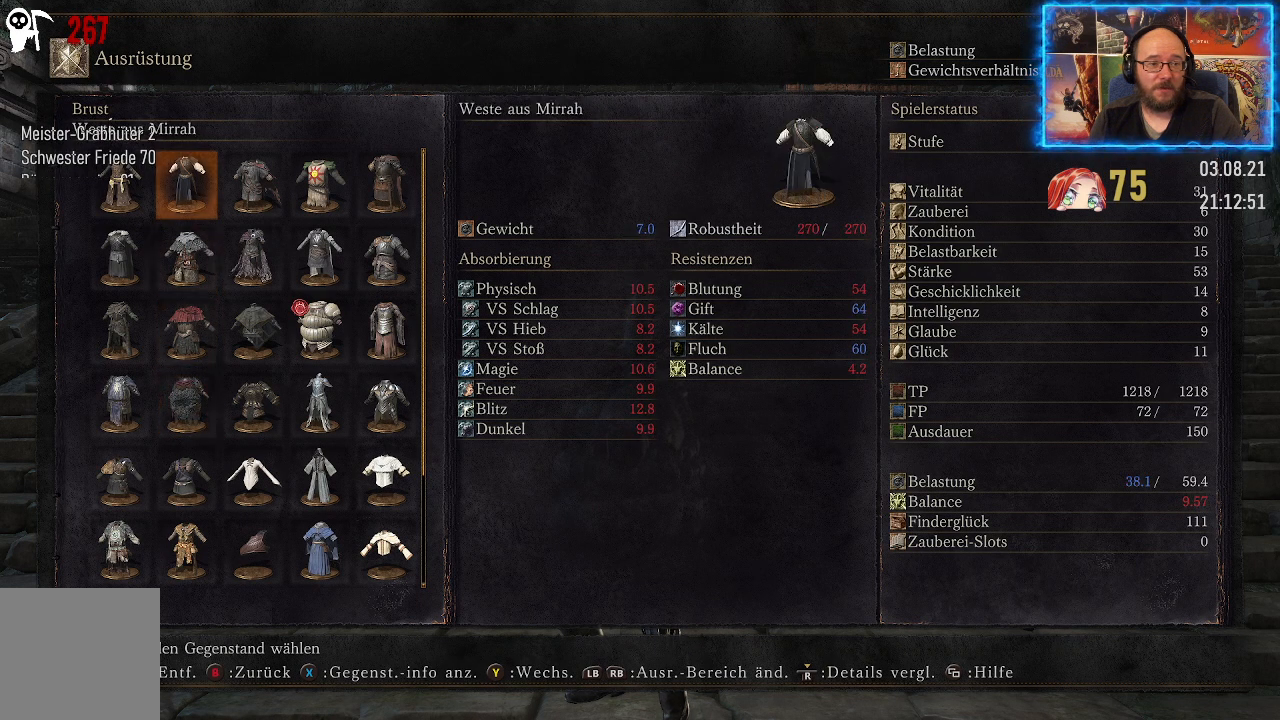
{"buttons": [], "left_stick": "center", "right_stick": "center", "events": [[83, "DPAD_RIGHT", "down"], [200, "DPAD_RIGHT", "up"], [300, "DPAD_RIGHT", "down"], [417, "DPAD_RIGHT", "up"]]}
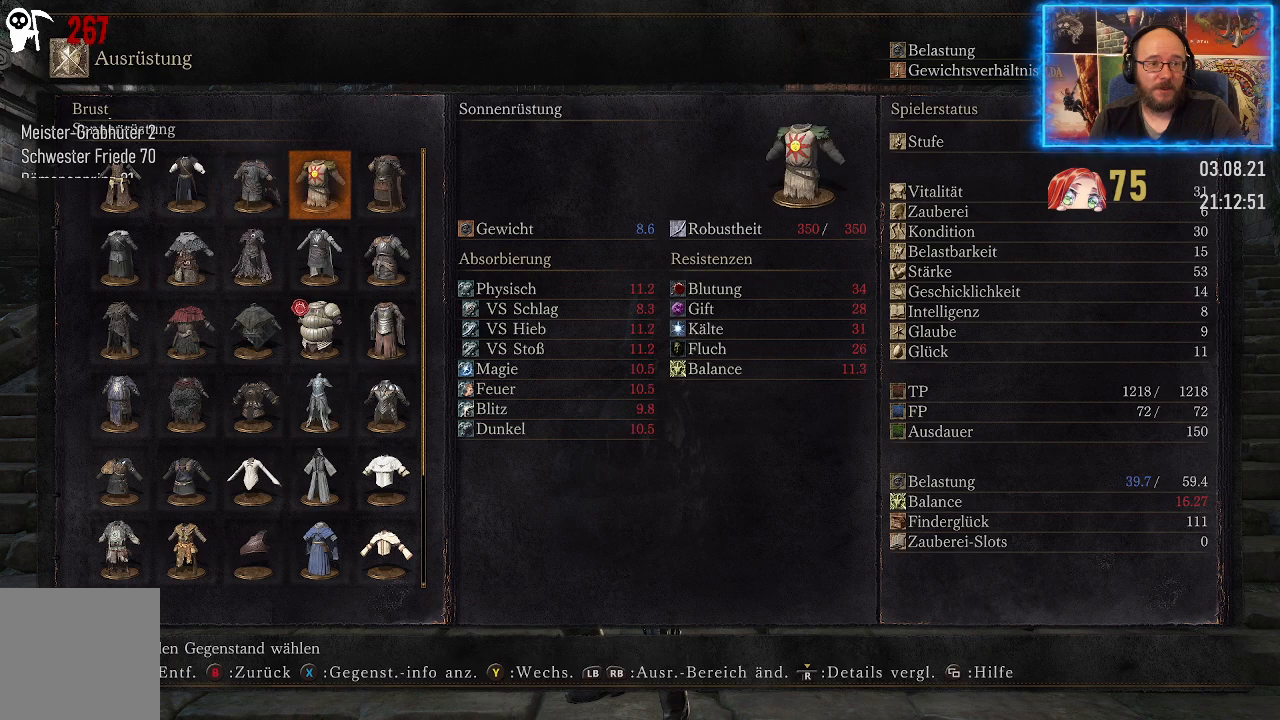
{"buttons": [], "left_stick": "center", "right_stick": "center", "events": [[67, "DPAD_RIGHT", "down"], [183, "DPAD_RIGHT", "up"]]}
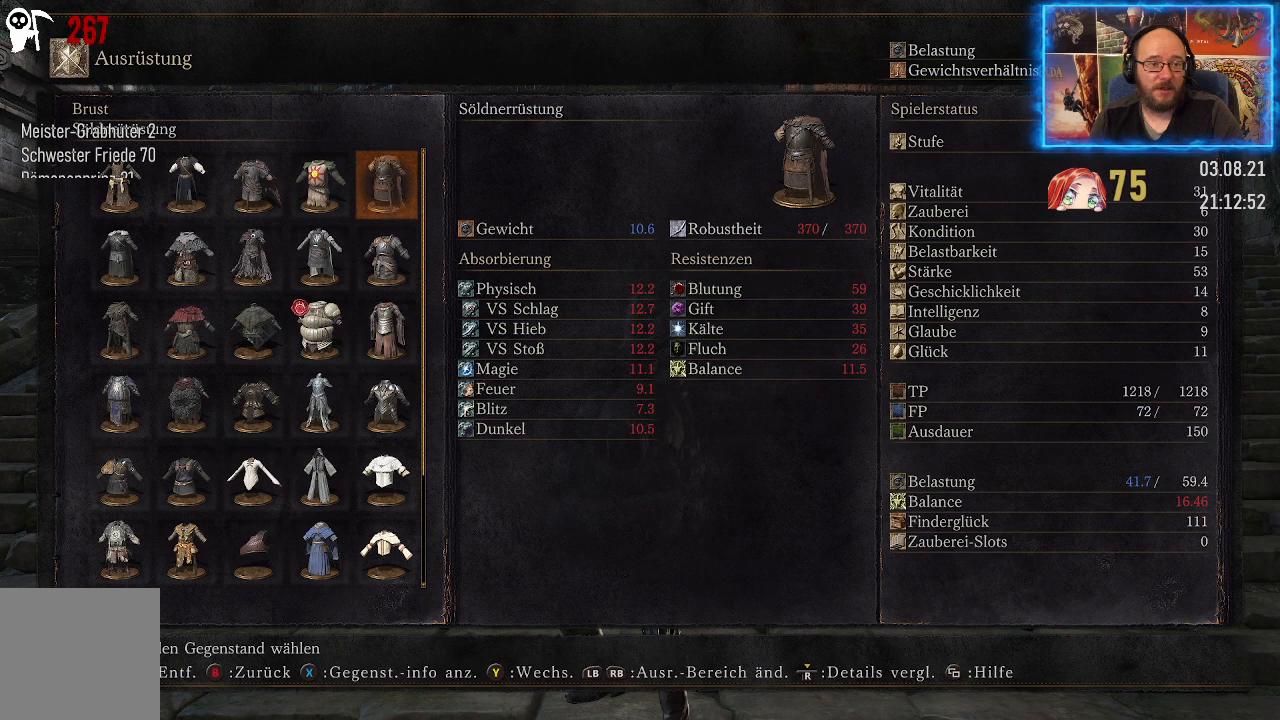
{"buttons": [], "left_stick": "center", "right_stick": "center", "events": [[333, "DPAD_DOWN", "down"], [450, "DPAD_DOWN", "up"]]}
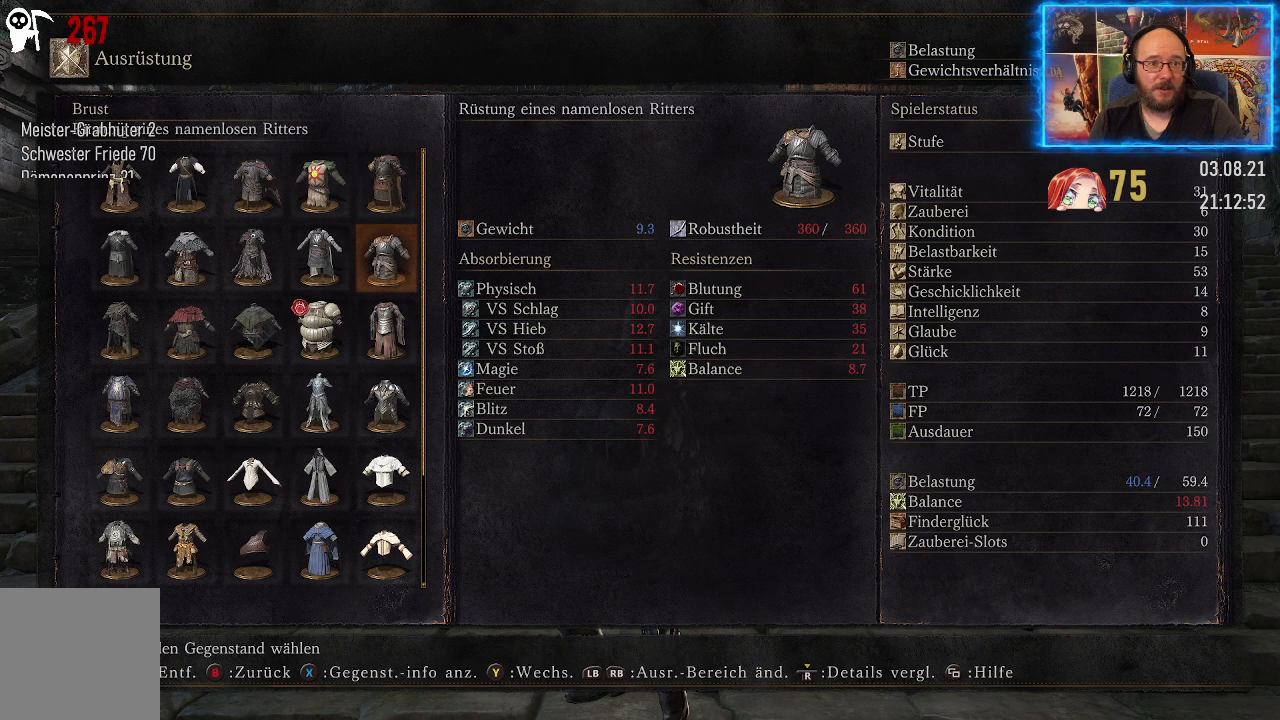
{"buttons": [], "left_stick": "center", "right_stick": "center", "events": [[133, "DPAD_LEFT", "down"], [250, "DPAD_LEFT", "up"]]}
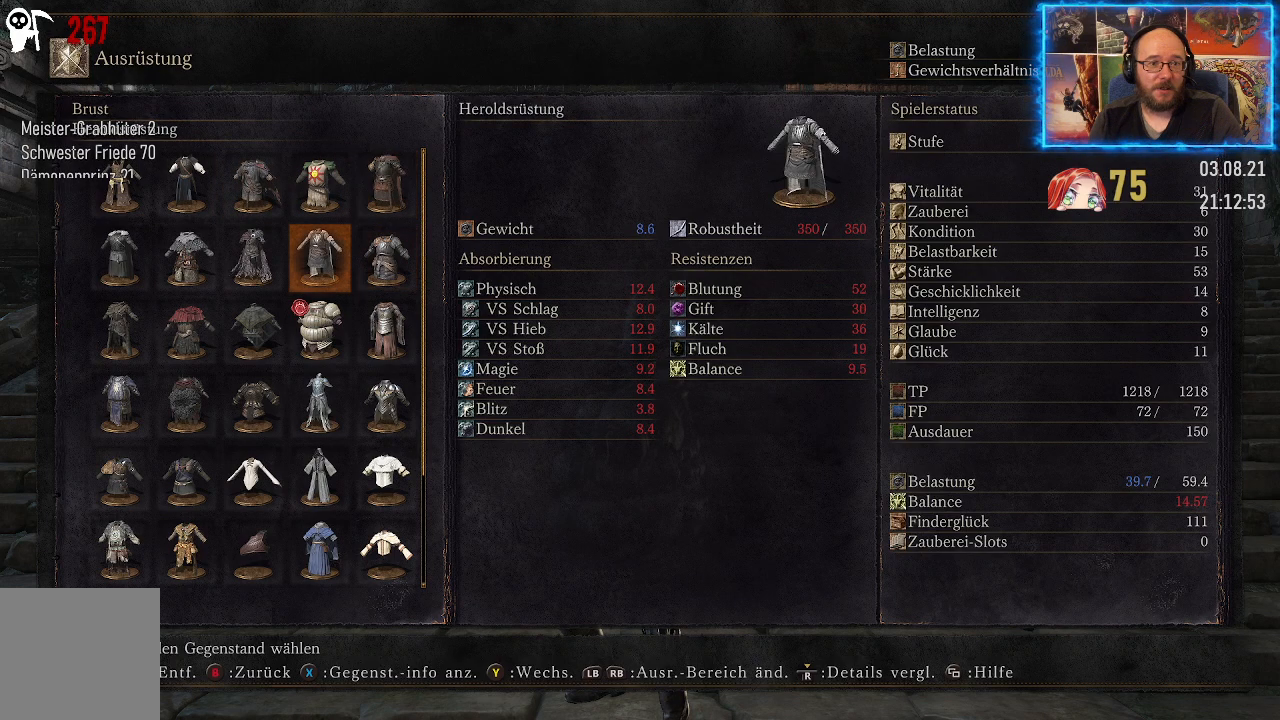
{"buttons": [], "left_stick": "center", "right_stick": "center", "events": [[200, "DPAD_RIGHT", "down"], [317, "DPAD_RIGHT", "up"]]}
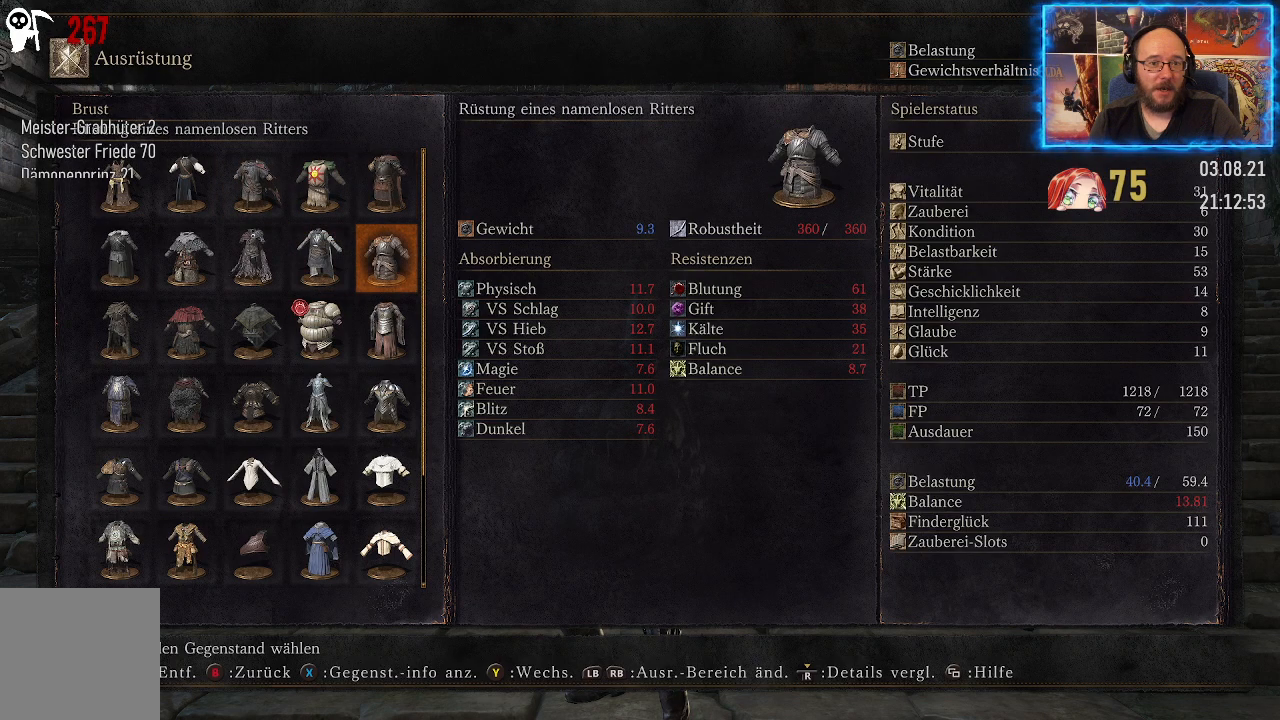
{"buttons": ["DPAD_LEFT"], "left_stick": "center", "right_stick": "center", "events": [[433, "DPAD_LEFT", "down"]]}
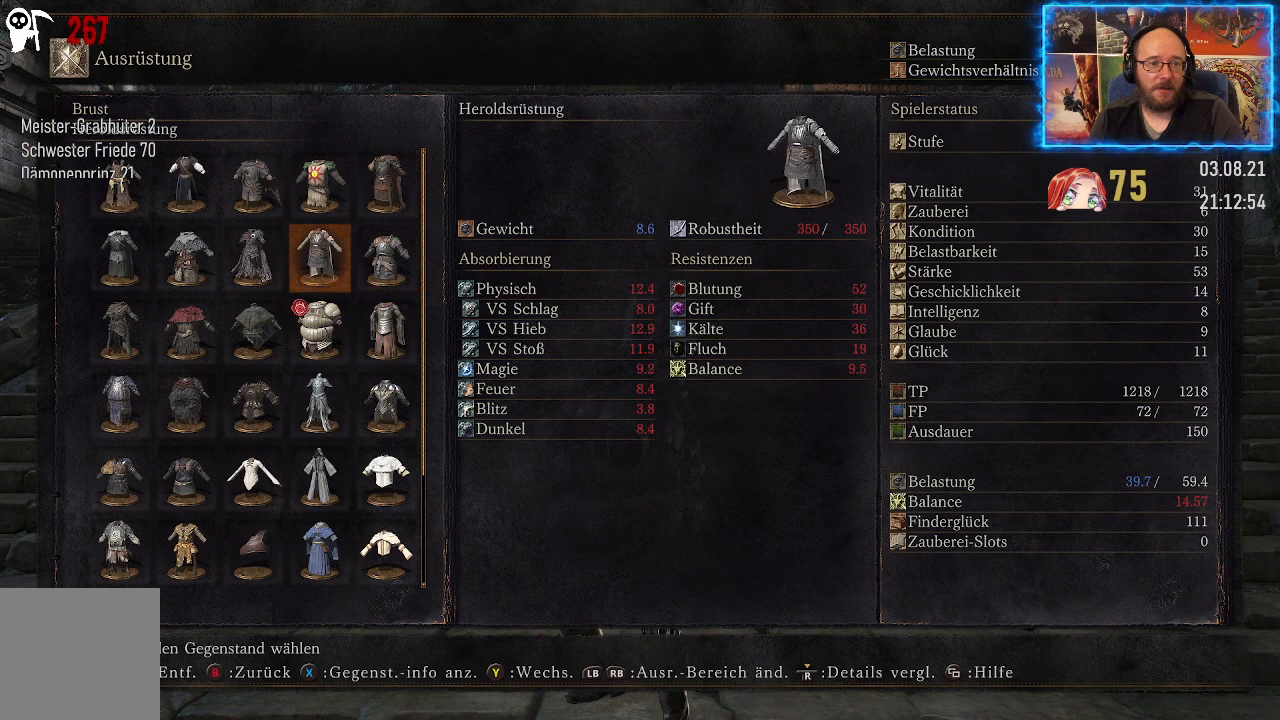
{"buttons": [], "left_stick": "center", "right_stick": "center", "events": [[67, "DPAD_LEFT", "up"], [233, "DPAD_LEFT", "down"], [350, "DPAD_LEFT", "up"]]}
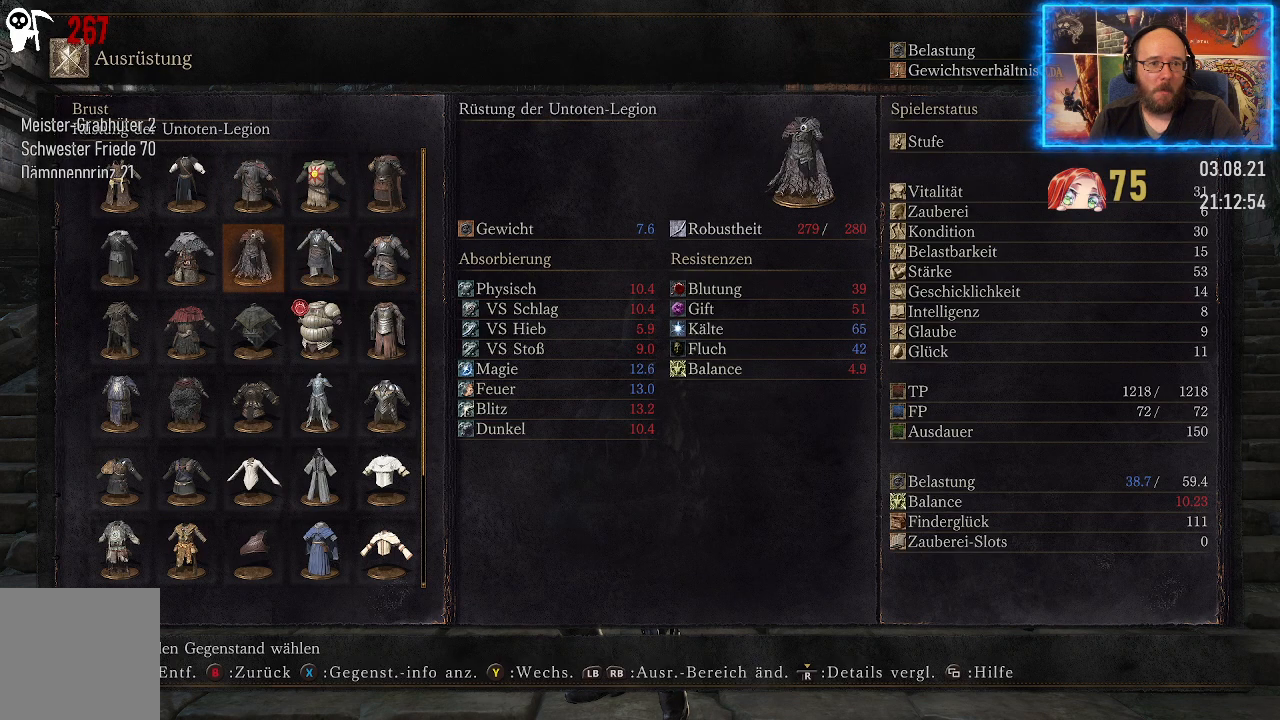
{"buttons": [], "left_stick": "center", "right_stick": "center", "events": []}
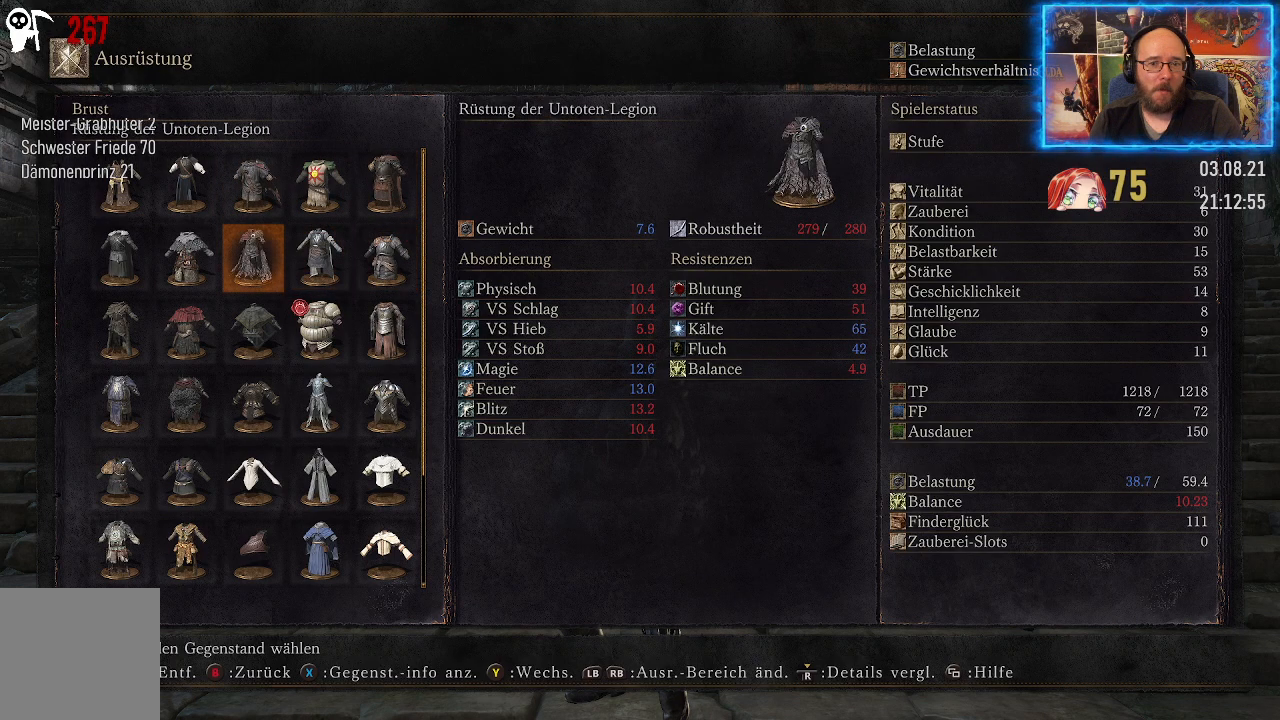
{"buttons": [], "left_stick": "center", "right_stick": "center", "events": []}
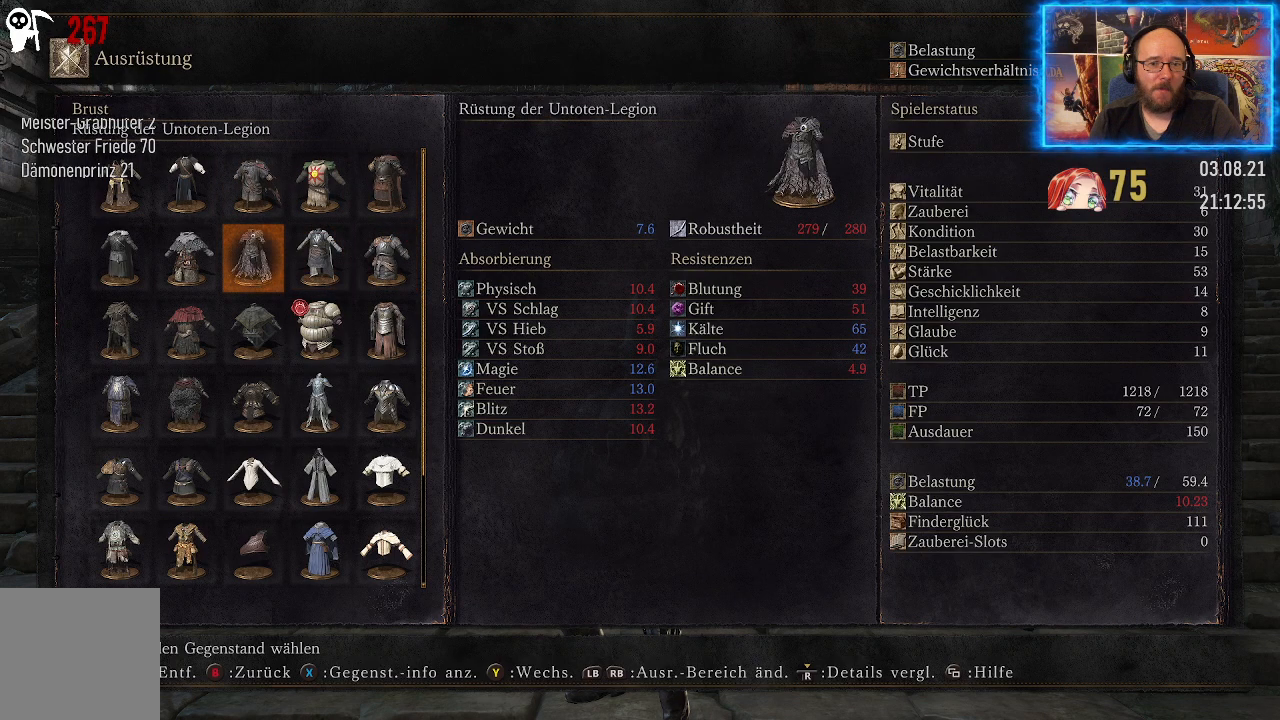
{"buttons": [], "left_stick": "center", "right_stick": "center", "events": []}
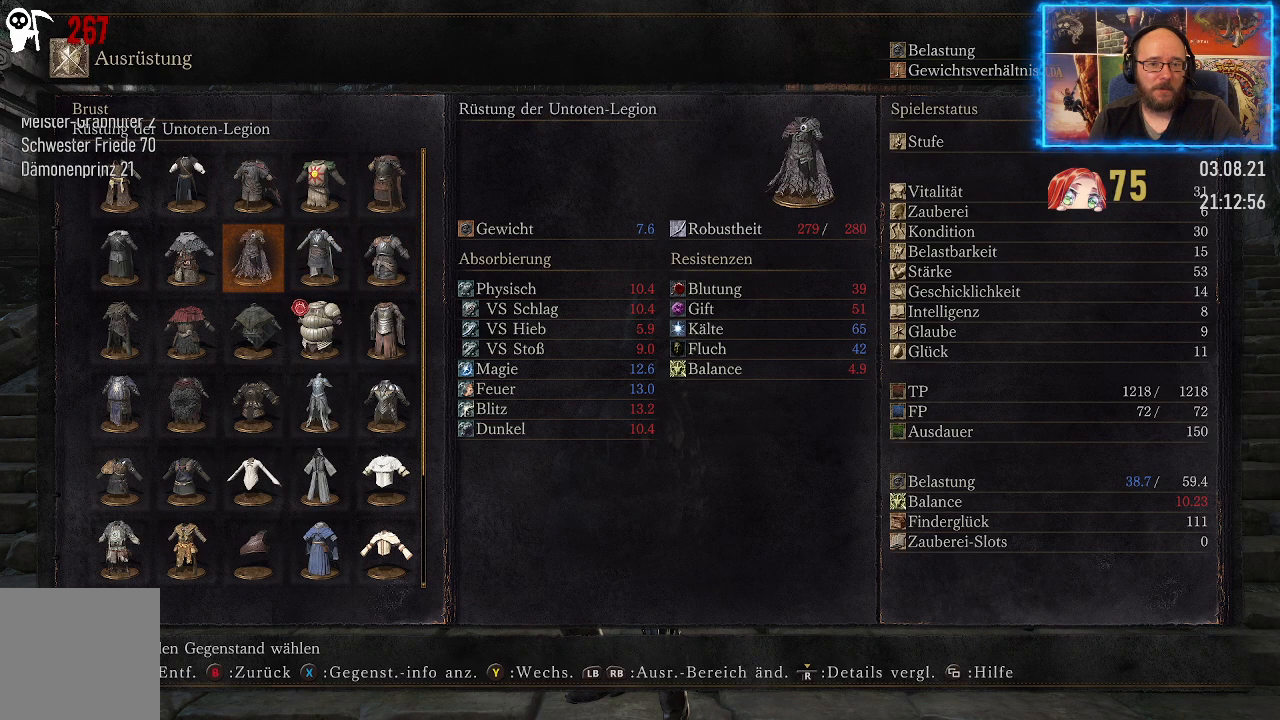
{"buttons": ["A"], "left_stick": "center", "right_stick": "center", "events": [[433, "A", "down"]]}
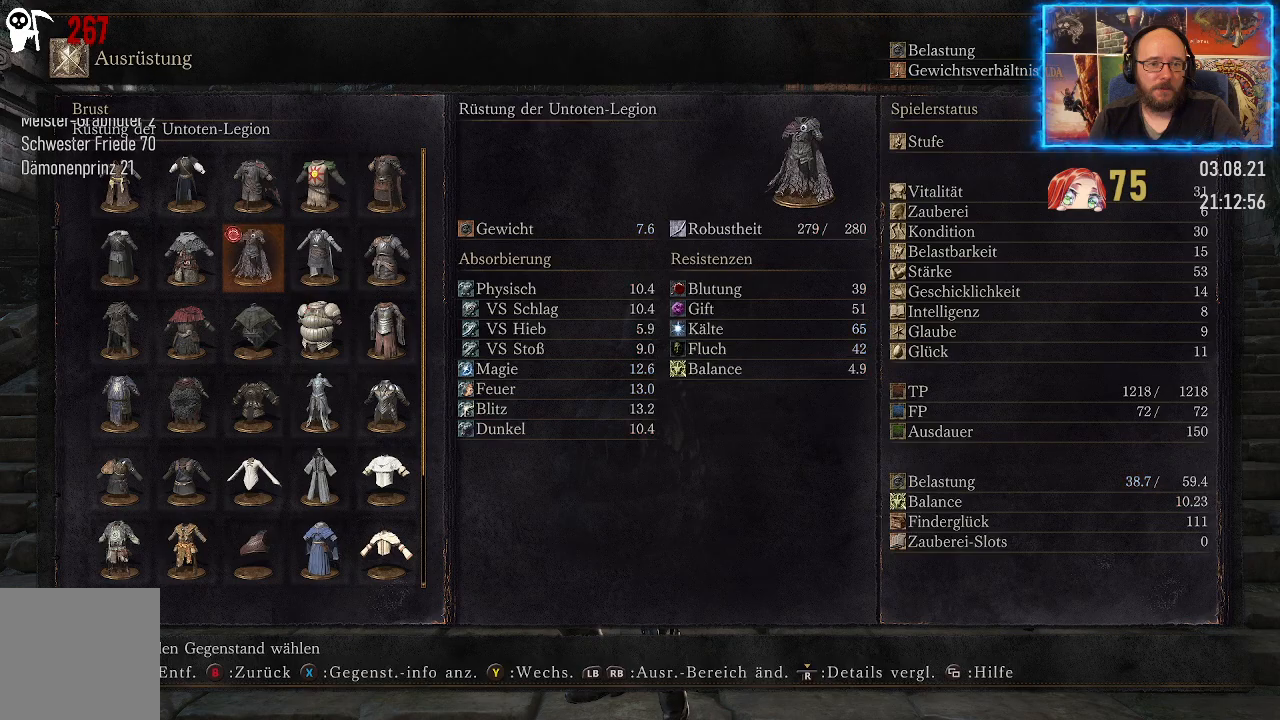
{"buttons": [], "left_stick": "up", "right_stick": "center", "events": [[17, "A", "up"], [367, "B", "down"], [417, "left_stick", "up"], [450, "B", "up"]]}
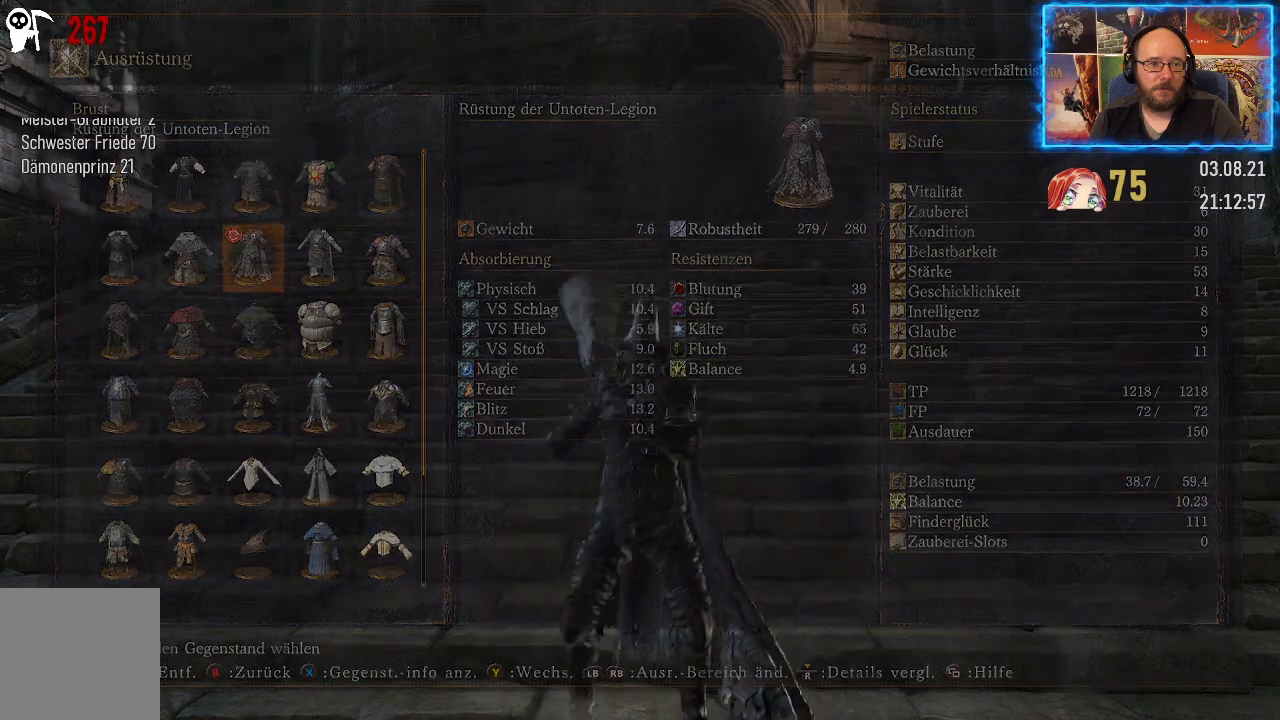
{"buttons": [], "left_stick": "up", "right_stick": "center", "events": [[50, "B", "down"], [83, "B", "up"], [283, "B", "down"], [367, "B", "up"], [400, "B", "down"], [500, "B", "up"]]}
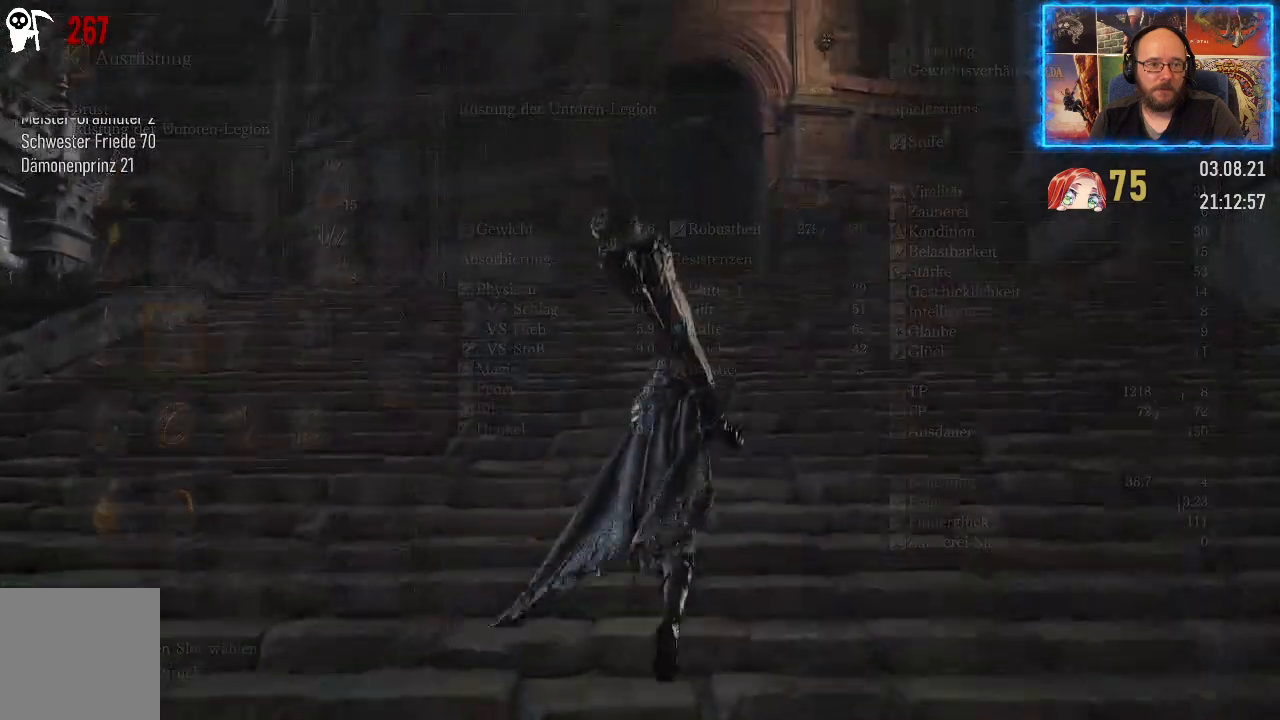
{"buttons": [], "left_stick": "up", "right_stick": "down-left", "events": [[67, "B", "down"], [150, "B", "up"], [350, "right_stick", "down-left"]]}
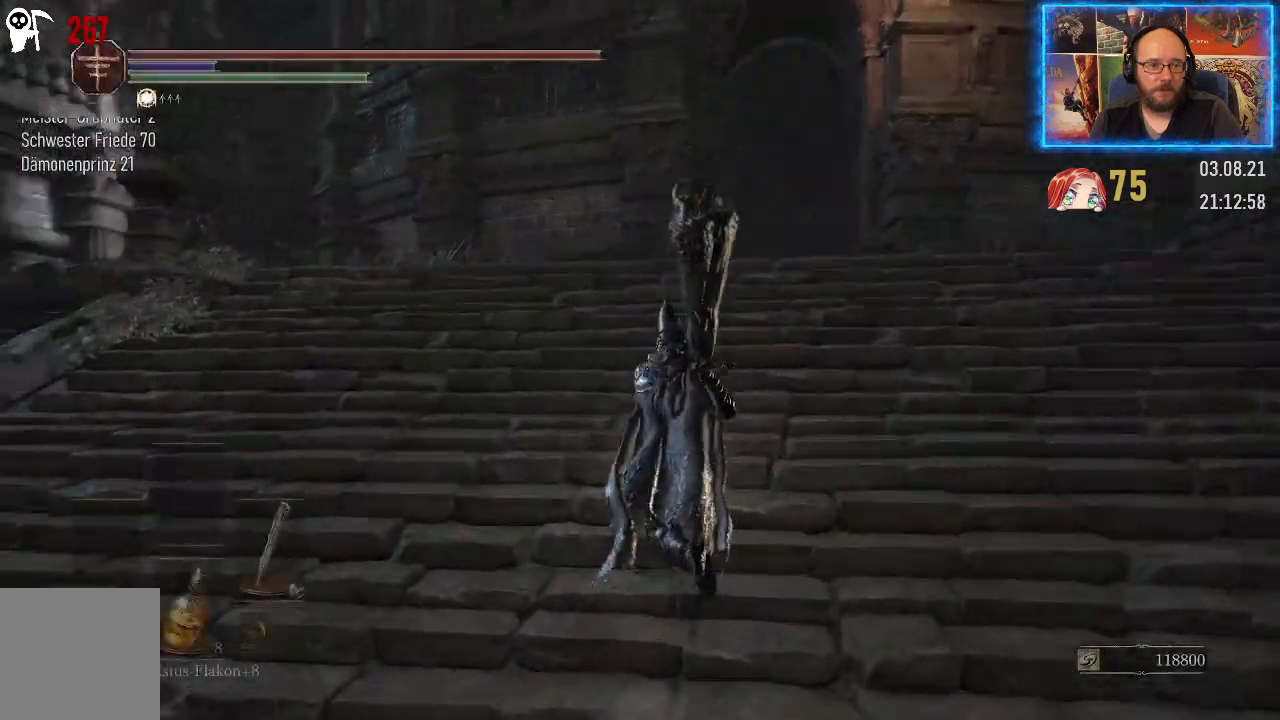
{"buttons": [], "left_stick": "center", "right_stick": "down-left", "events": [[17, "left_stick", "up-left"], [133, "left_stick", "left"], [400, "left_stick", "center"]]}
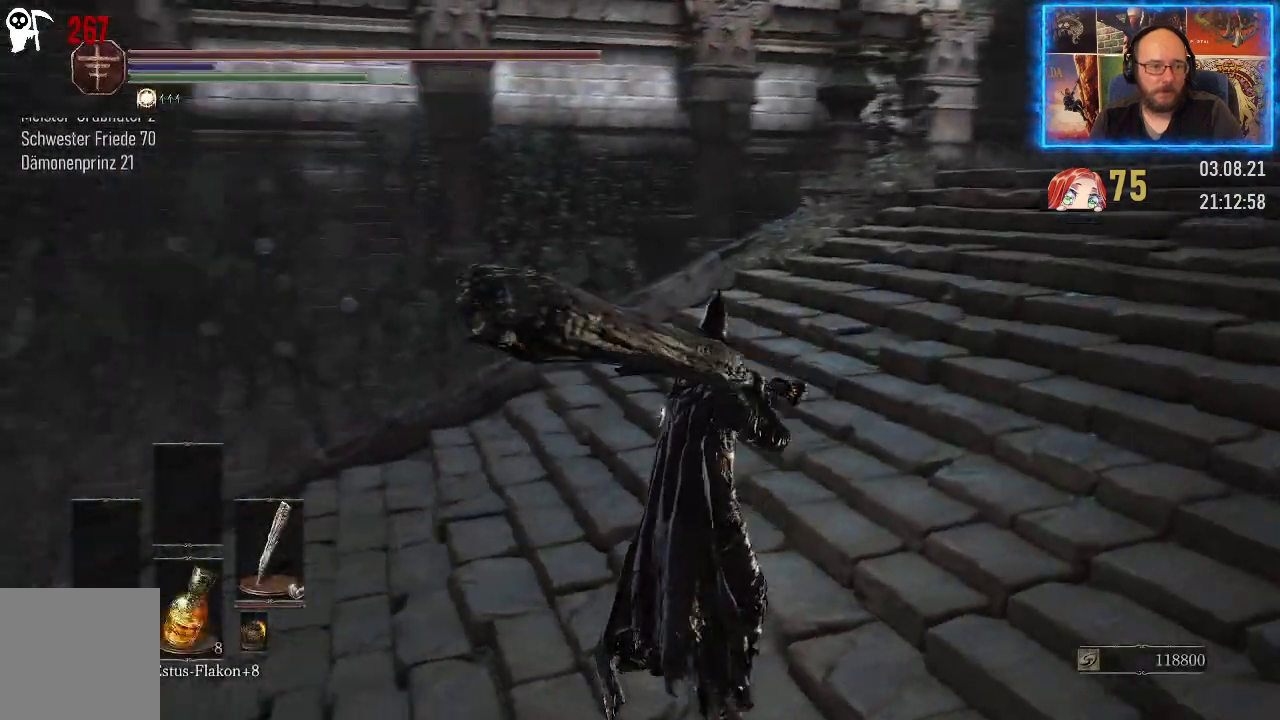
{"buttons": [], "left_stick": "center", "right_stick": "center", "events": [[367, "right_stick", "center"]]}
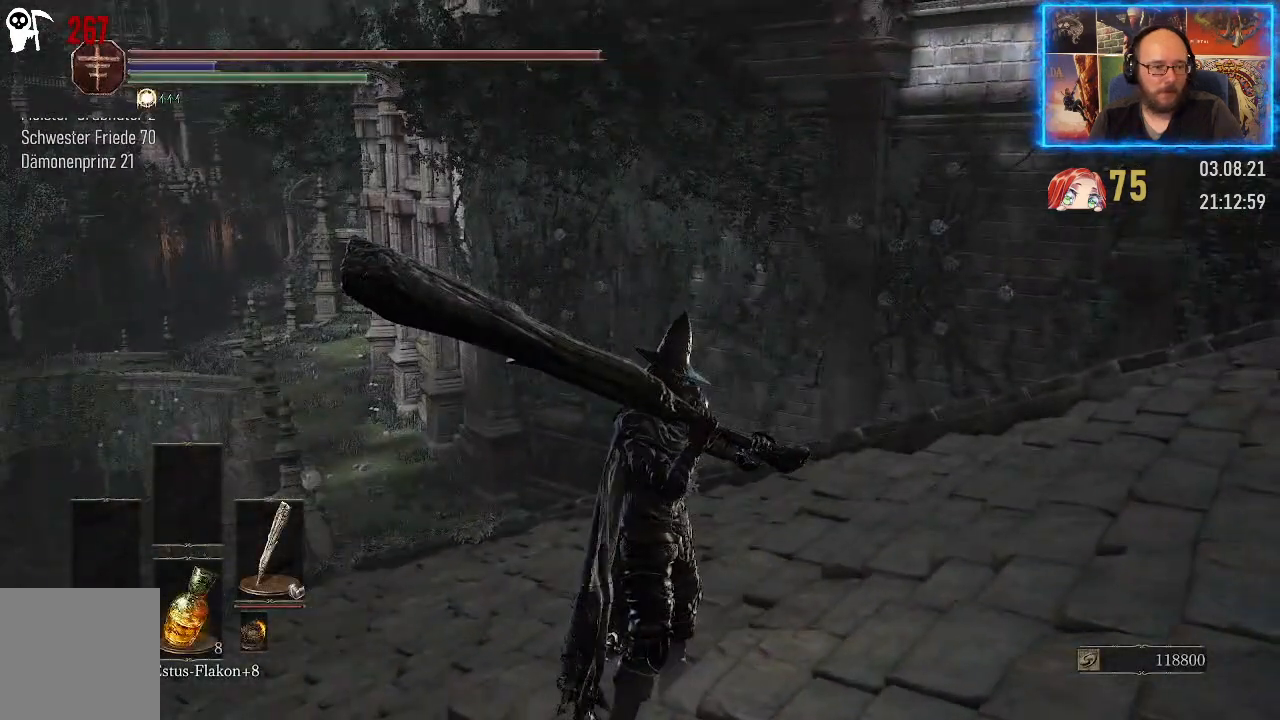
{"buttons": [], "left_stick": "center", "right_stick": "center", "events": []}
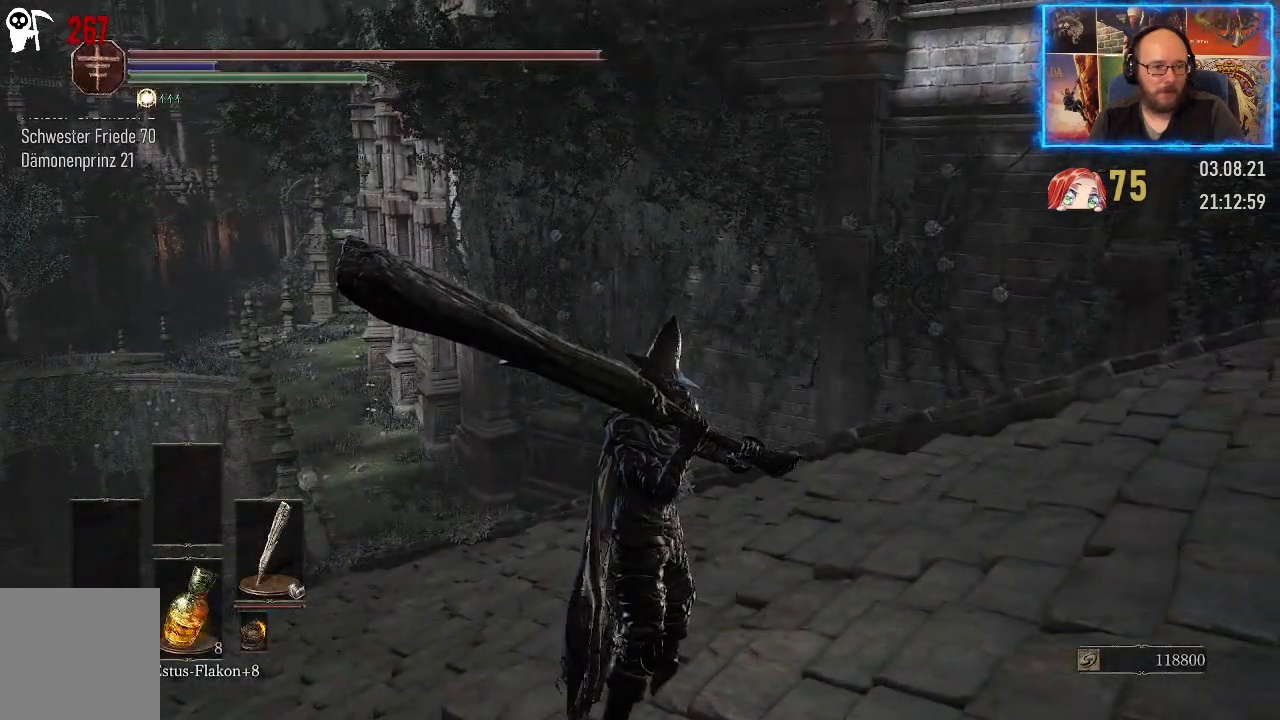
{"buttons": [], "left_stick": "center", "right_stick": "center", "events": [[83, "right_stick", "left"], [367, "right_stick", "center"]]}
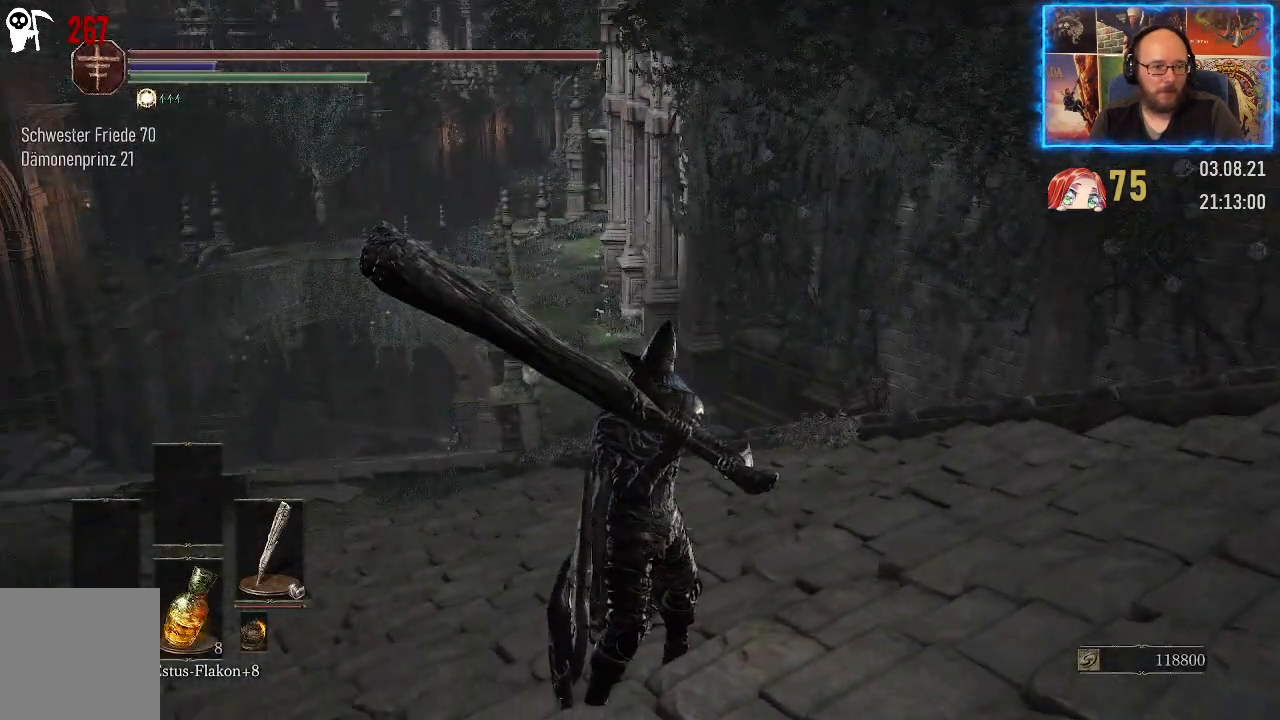
{"buttons": [], "left_stick": "center", "right_stick": "right", "events": [[450, "right_stick", "right"]]}
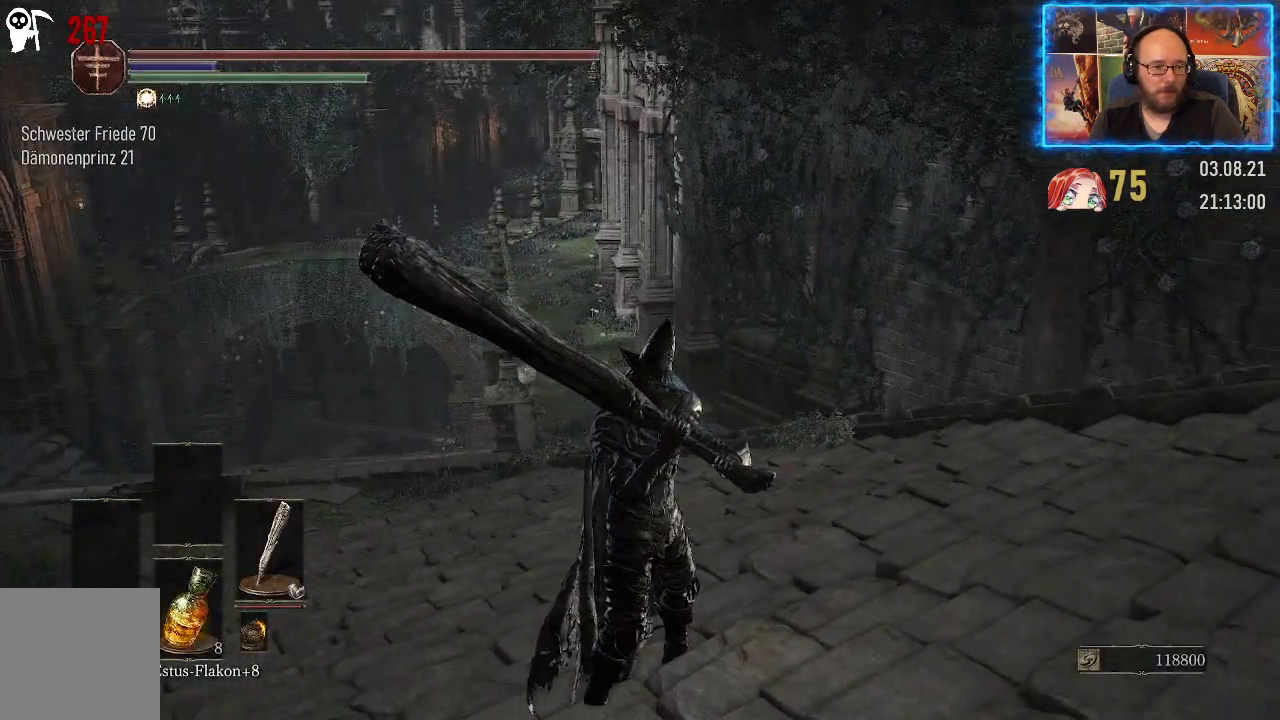
{"buttons": [], "left_stick": "up", "right_stick": "right", "events": [[133, "left_stick", "up"], [367, "right_stick", "up-right"], [500, "right_stick", "right"]]}
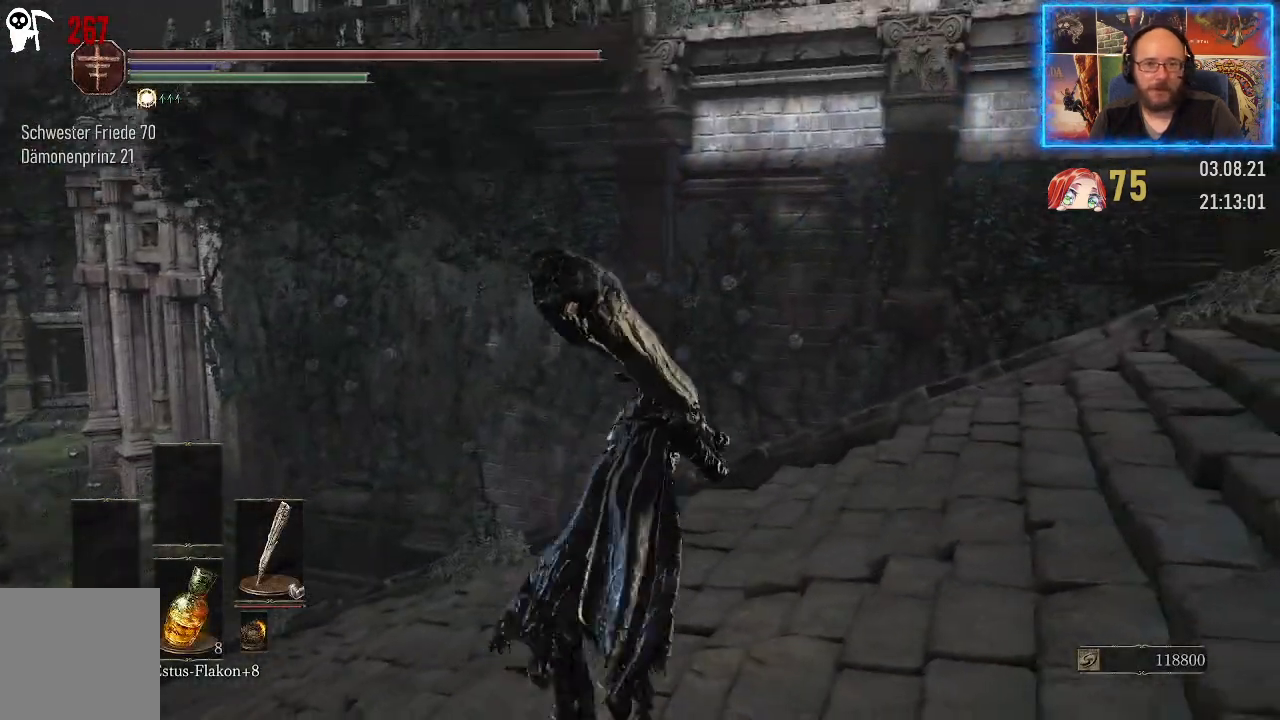
{"buttons": [], "left_stick": "up-right", "right_stick": "right", "events": [[117, "left_stick", "up-right"]]}
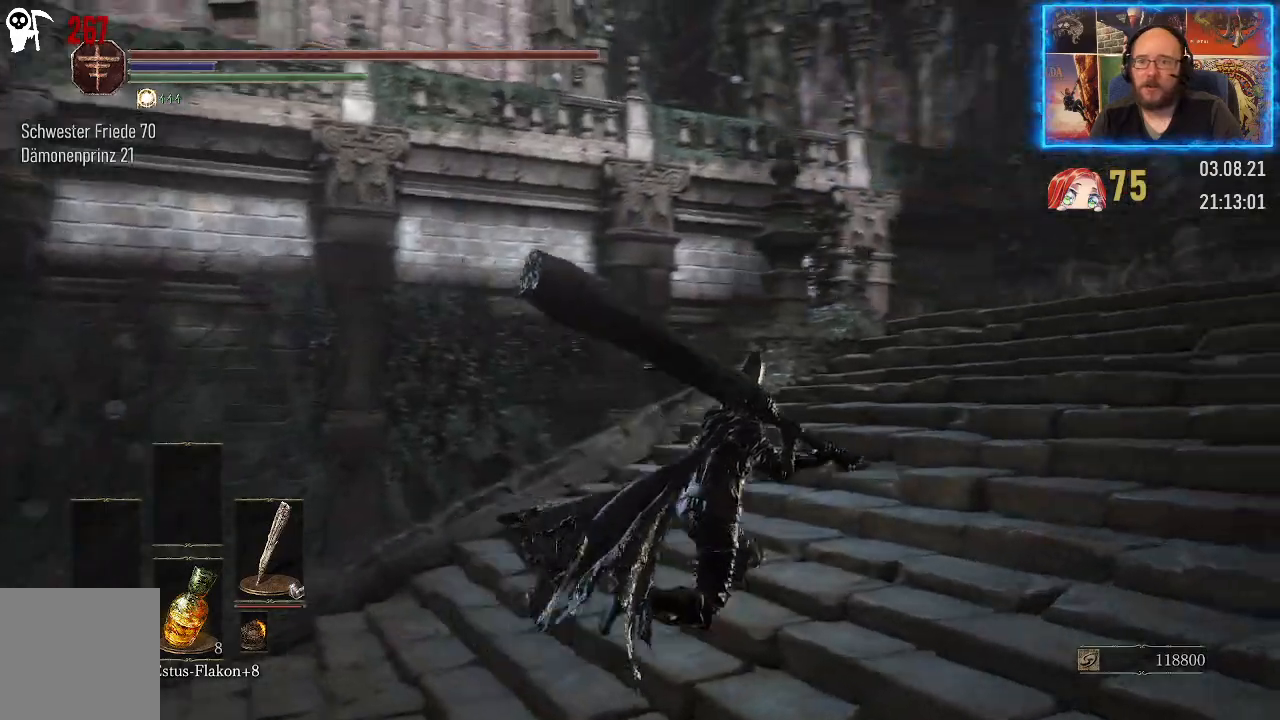
{"buttons": [], "left_stick": "up-right", "right_stick": "center", "events": [[83, "right_stick", "center"]]}
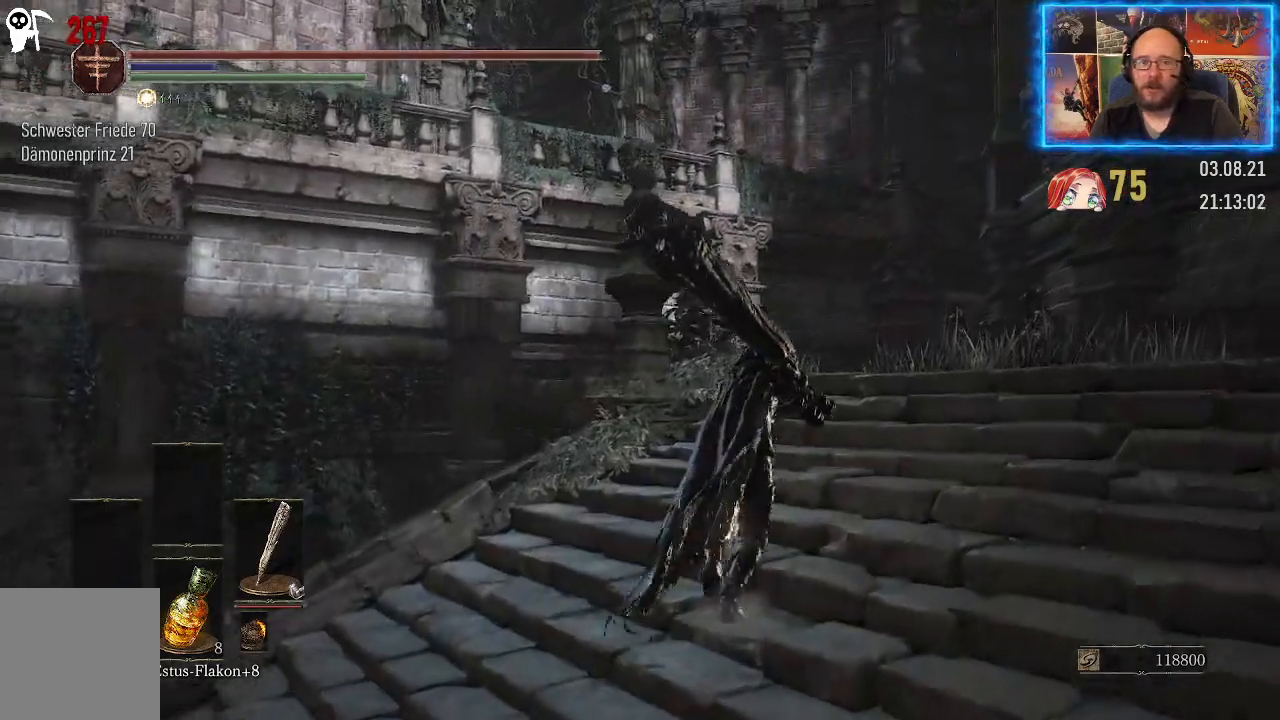
{"buttons": [], "left_stick": "up-right", "right_stick": "center", "events": []}
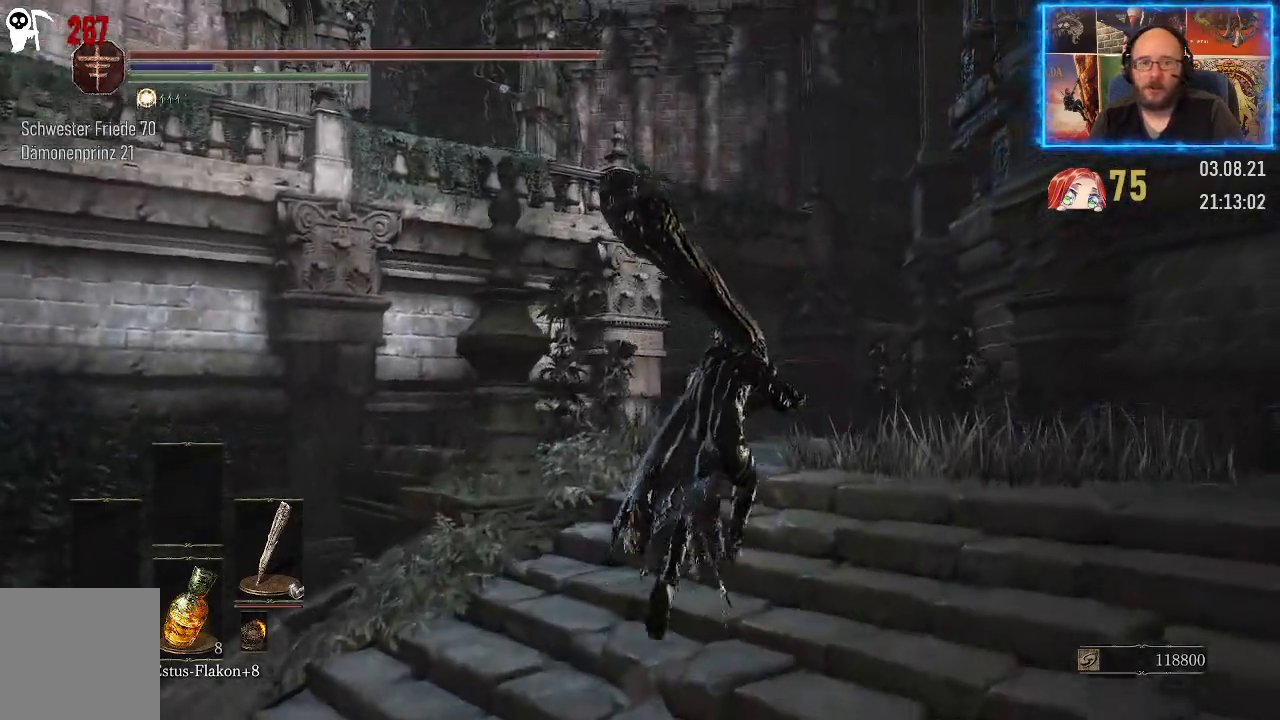
{"buttons": [], "left_stick": "center", "right_stick": "left", "events": [[117, "left_stick", "center"], [133, "right_stick", "left"]]}
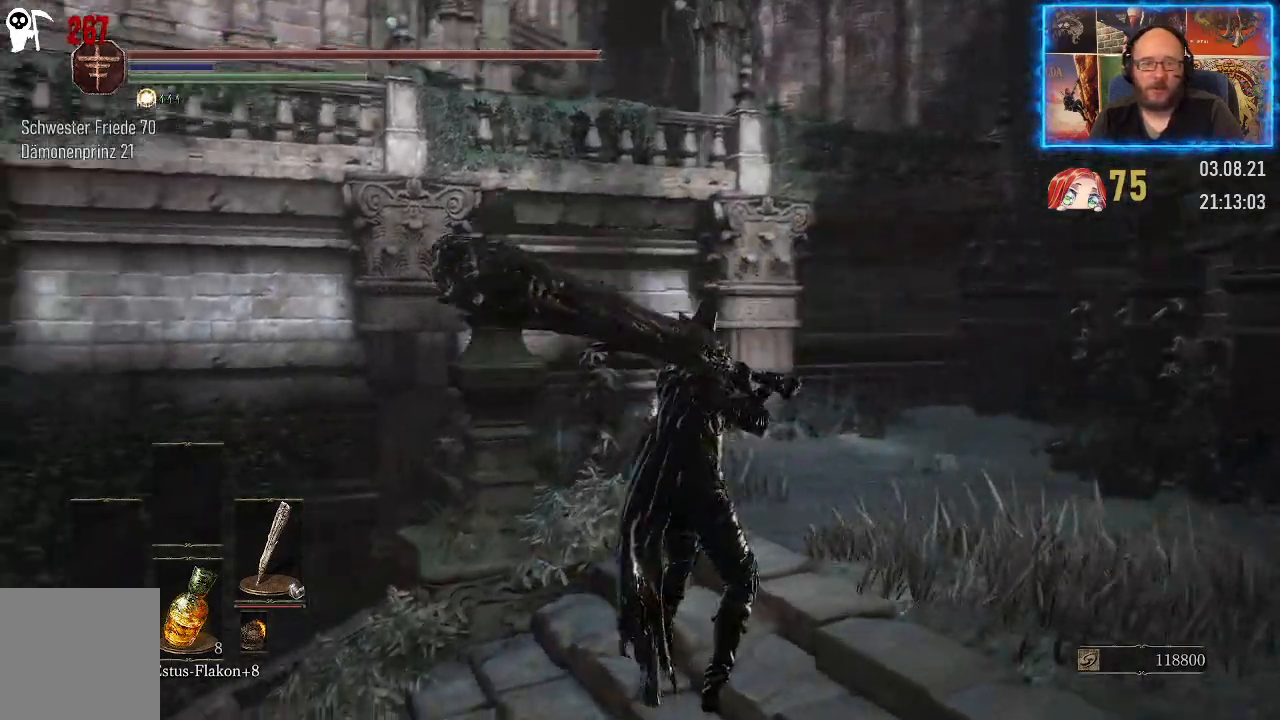
{"buttons": [], "left_stick": "center", "right_stick": "center", "events": [[467, "right_stick", "center"]]}
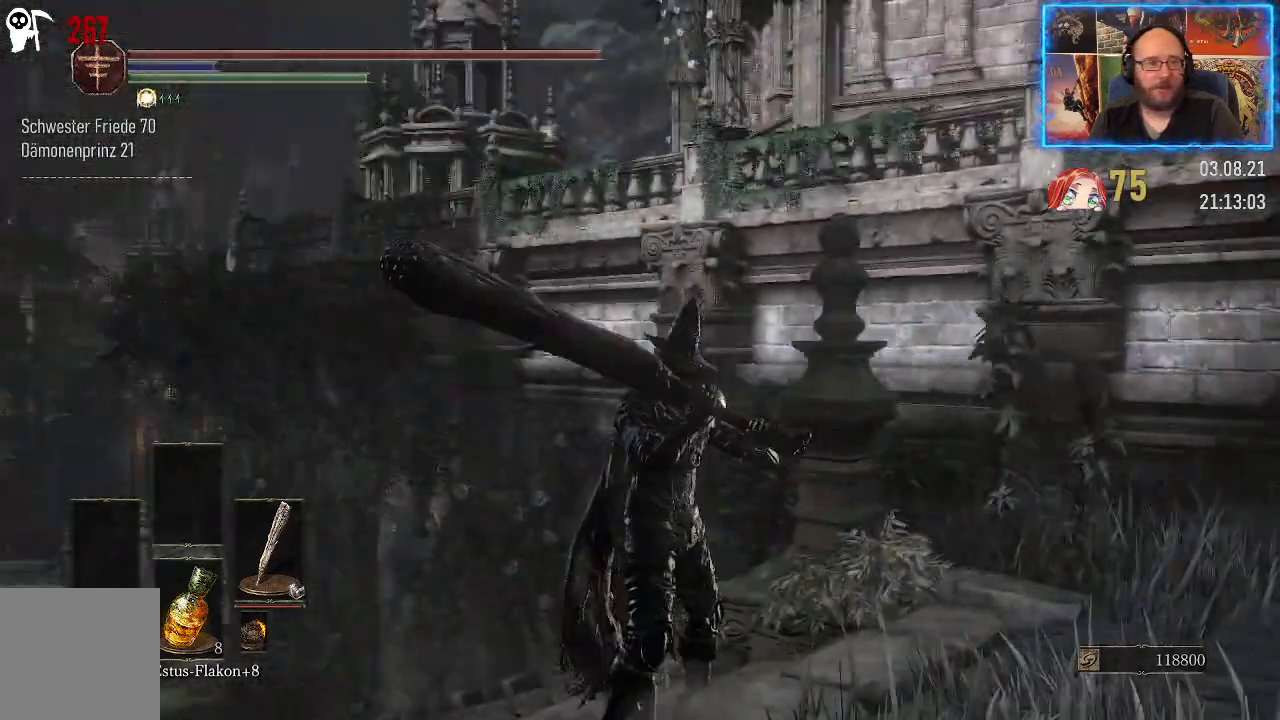
{"buttons": [], "left_stick": "down-right", "right_stick": "right", "events": [[300, "right_stick", "right"], [433, "left_stick", "down-right"]]}
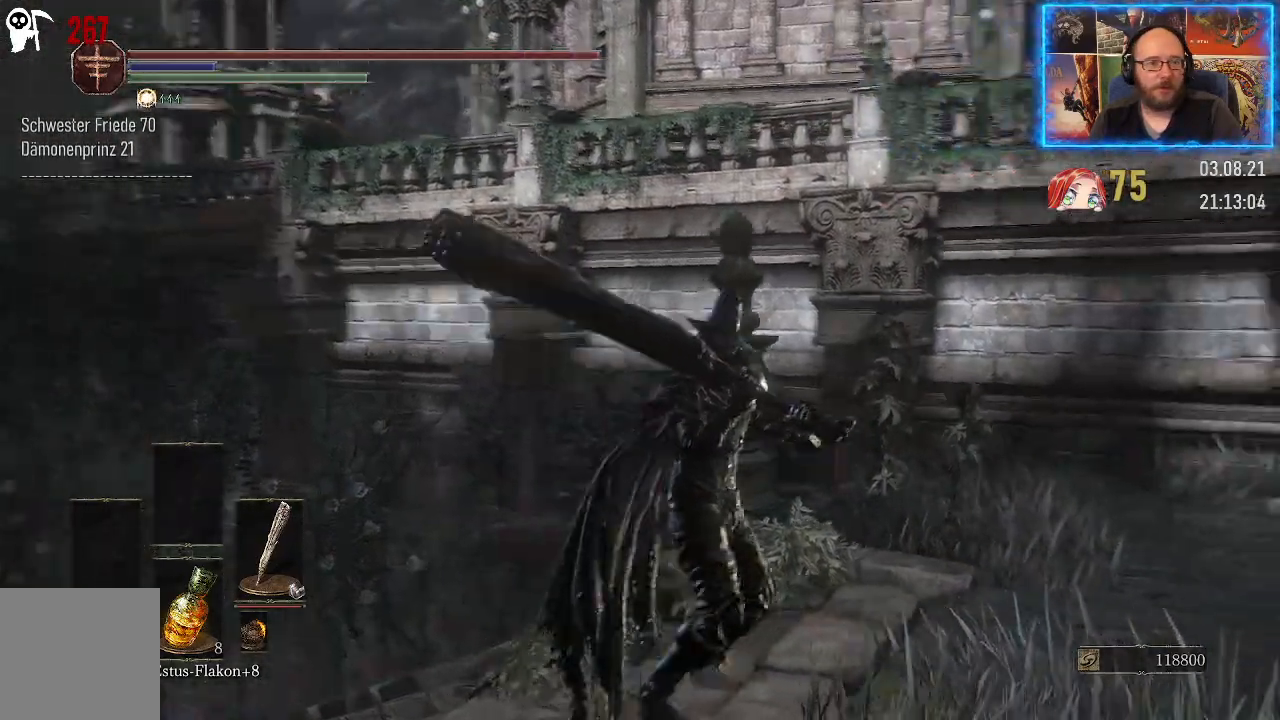
{"buttons": [], "left_stick": "down-right", "right_stick": "right", "events": []}
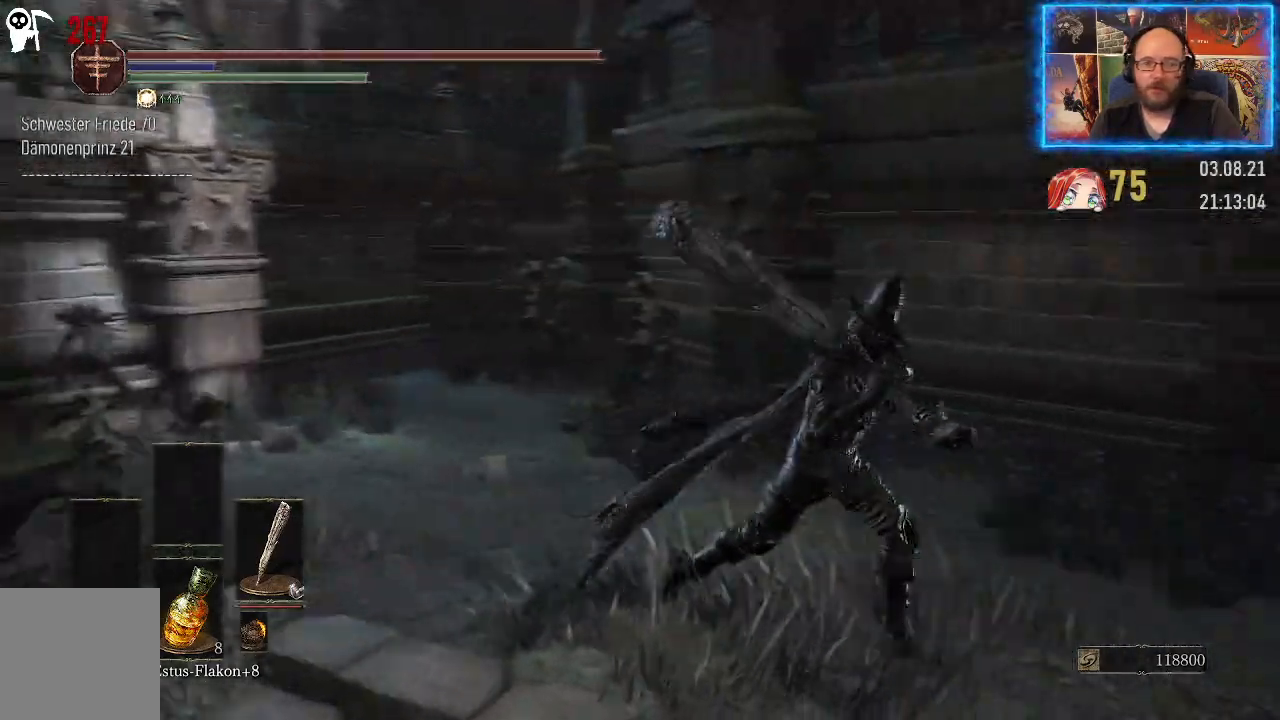
{"buttons": [], "left_stick": "down-right", "right_stick": "right", "events": []}